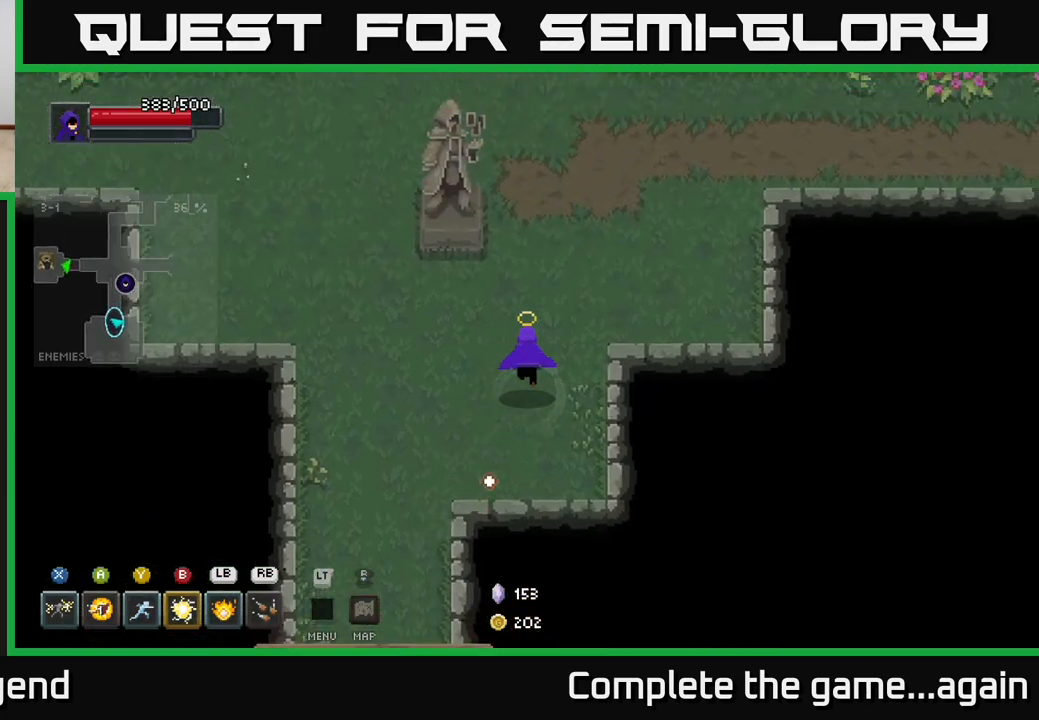
Gameplay with a controller (Xbox layout); each line is a JSON object with the inputs held at the frame after it. "events" lists button and stick changes between this image and that frame as [ms after this image, input, new state], when the widget could be followed in between.
{"buttons": [], "left_stick": "up-right", "right_stick": "center", "events": []}
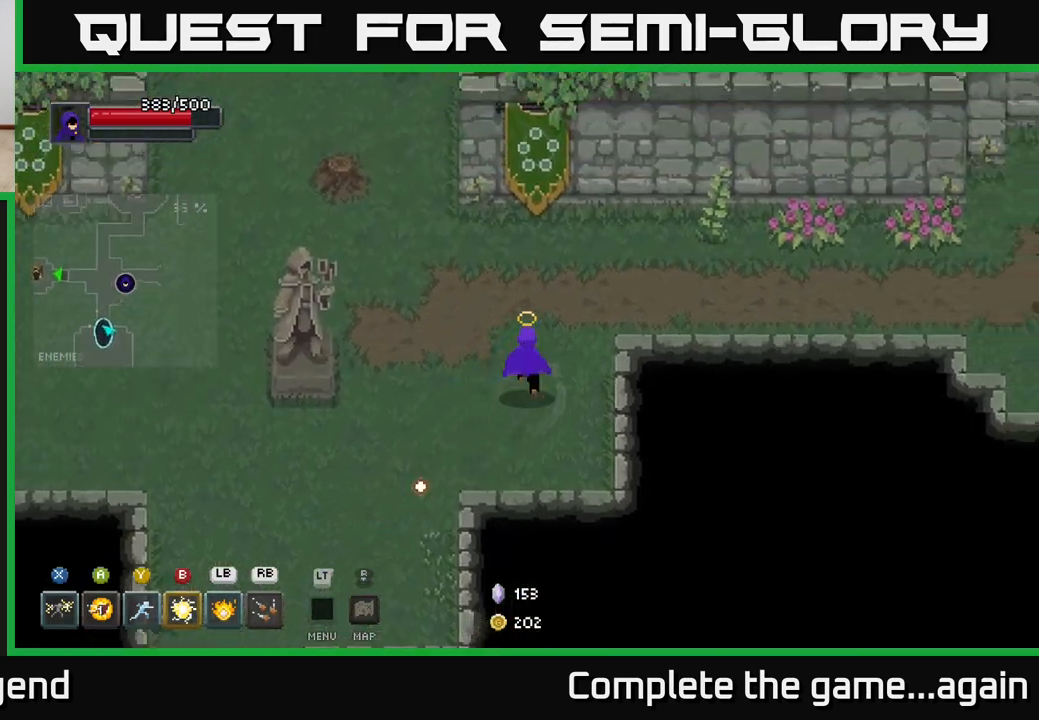
{"buttons": [], "left_stick": "up-right", "right_stick": "center", "events": []}
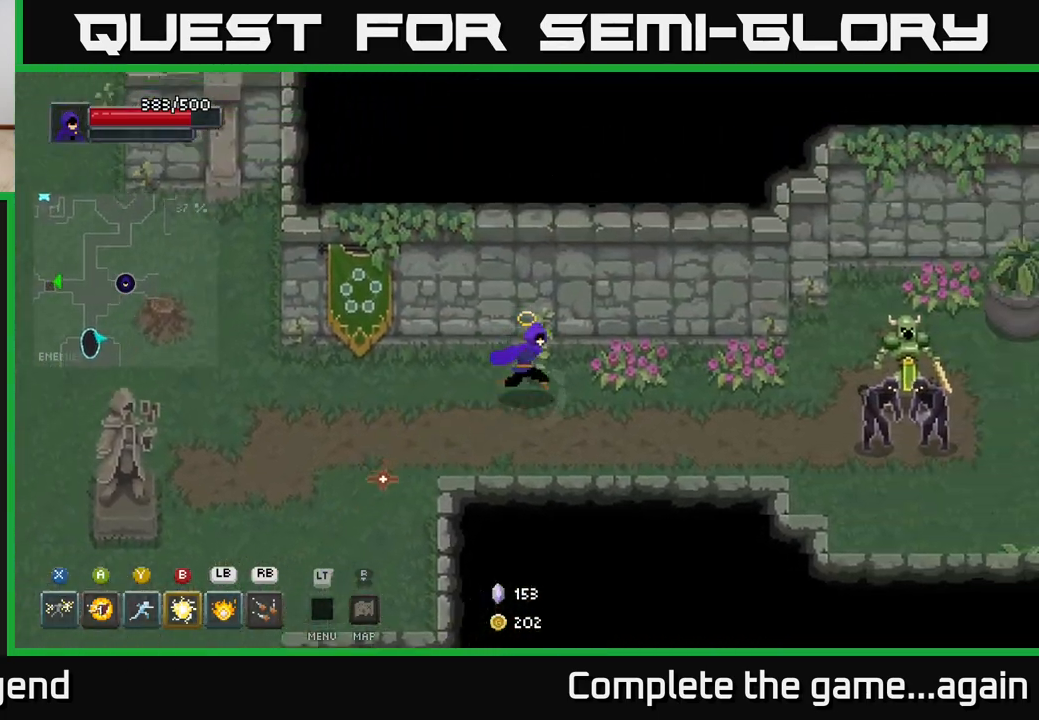
{"buttons": [], "left_stick": "right", "right_stick": "center", "events": [[67, "left_stick", "right"], [350, "B", "down"], [450, "B", "up"]]}
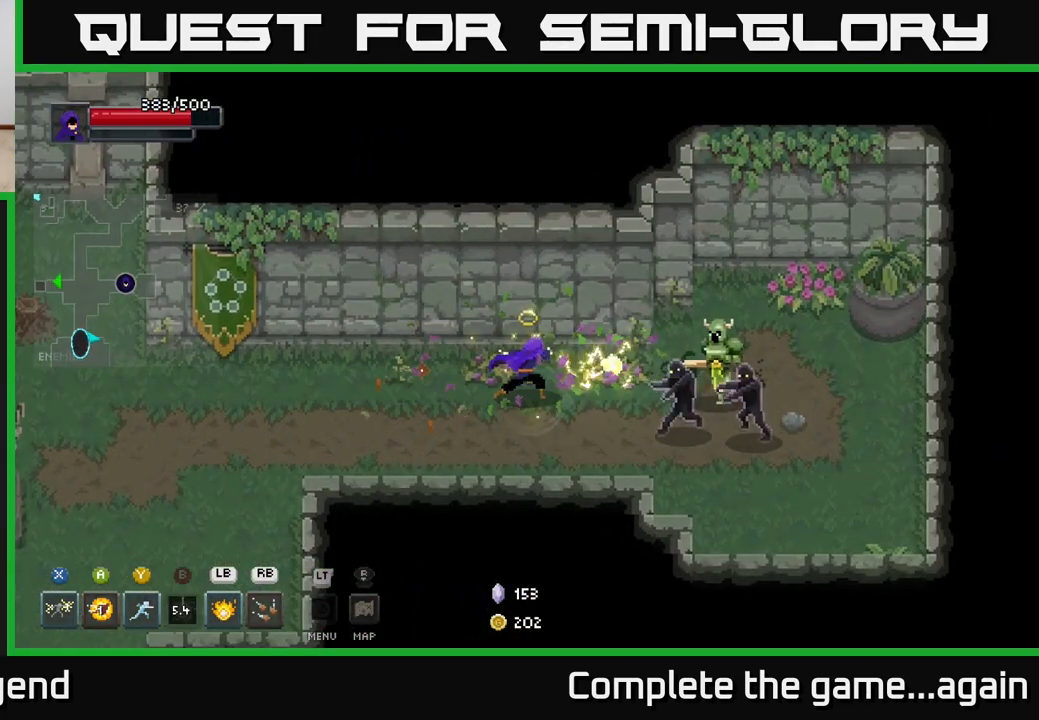
{"buttons": [], "left_stick": "right", "right_stick": "center", "events": [[283, "Y", "down"], [383, "Y", "up"]]}
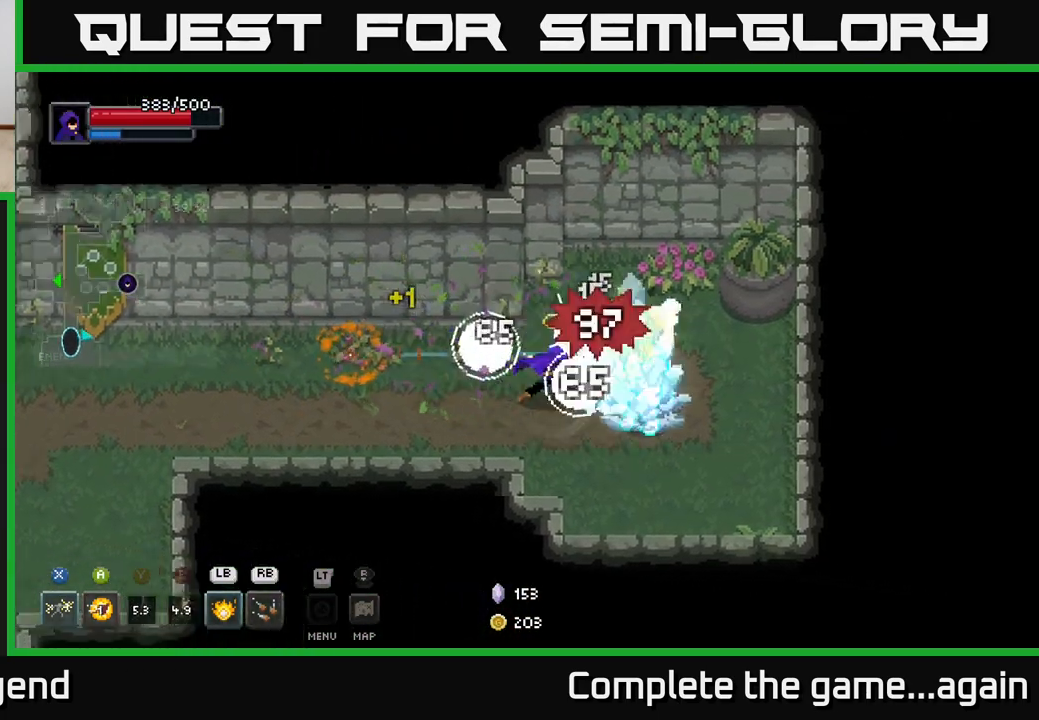
{"buttons": [], "left_stick": "down-left", "right_stick": "center", "events": [[67, "left_stick", "center"], [150, "left_stick", "down-left"]]}
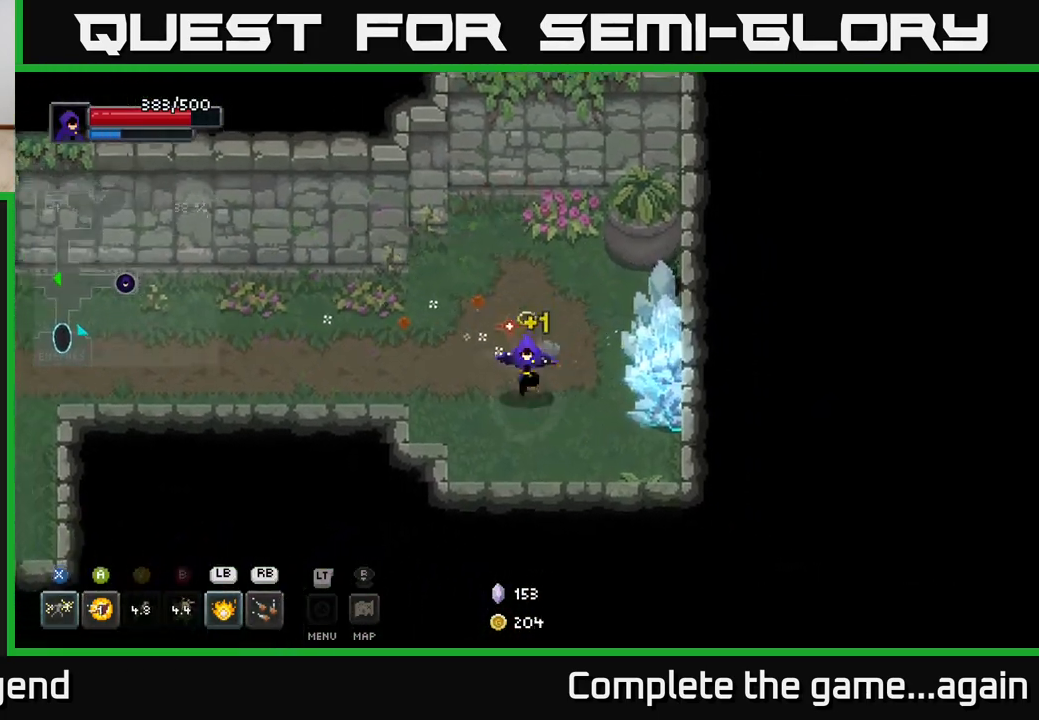
{"buttons": ["X"], "left_stick": "center", "right_stick": "center", "events": [[67, "left_stick", "right"], [183, "X", "down"], [383, "left_stick", "center"]]}
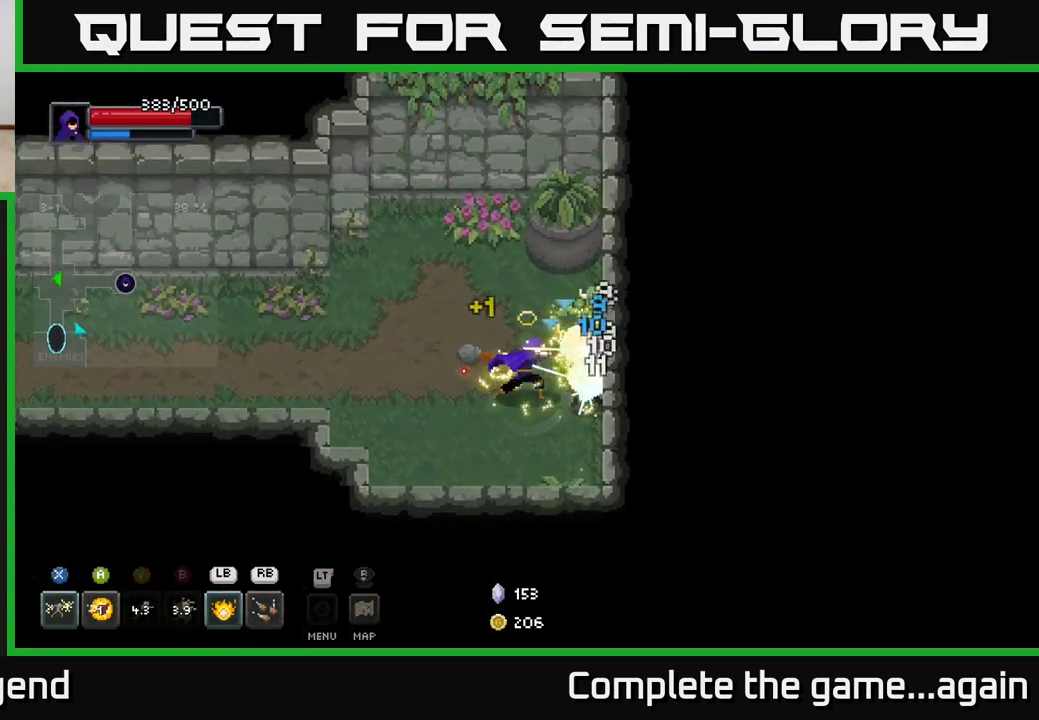
{"buttons": [], "left_stick": "left", "right_stick": "center", "events": [[117, "X", "up"], [117, "left_stick", "left"], [217, "A", "down"], [383, "A", "up"]]}
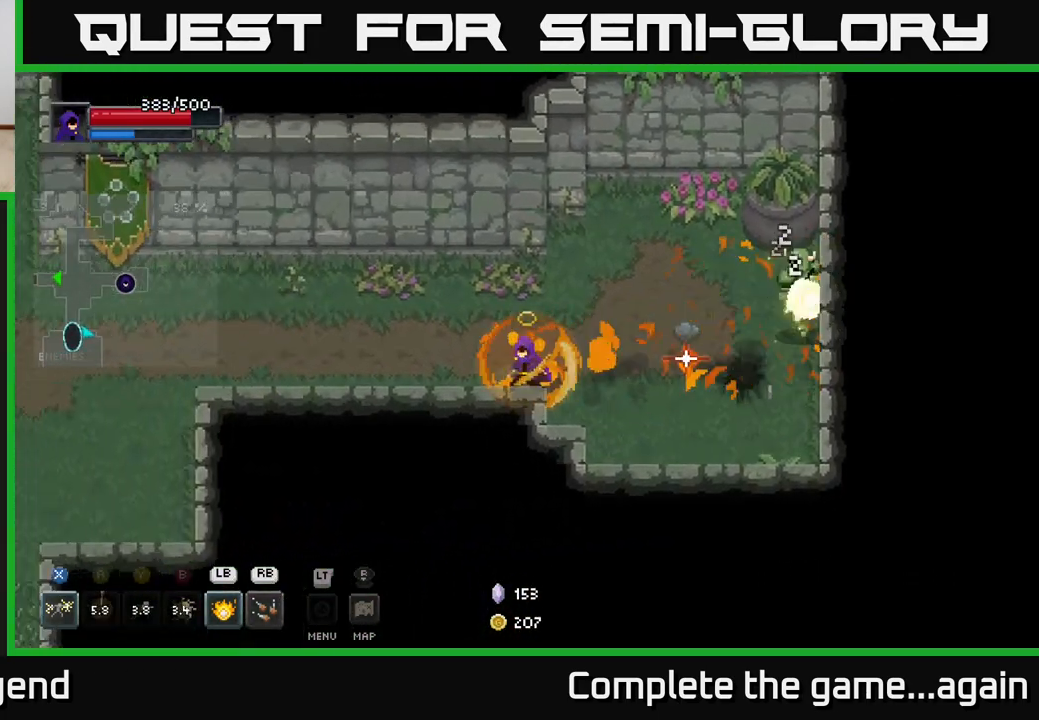
{"buttons": [], "left_stick": "center", "right_stick": "center", "events": [[83, "left_stick", "up-left"], [283, "left_stick", "right"], [317, "L1", "down"], [433, "L1", "up"], [500, "left_stick", "center"]]}
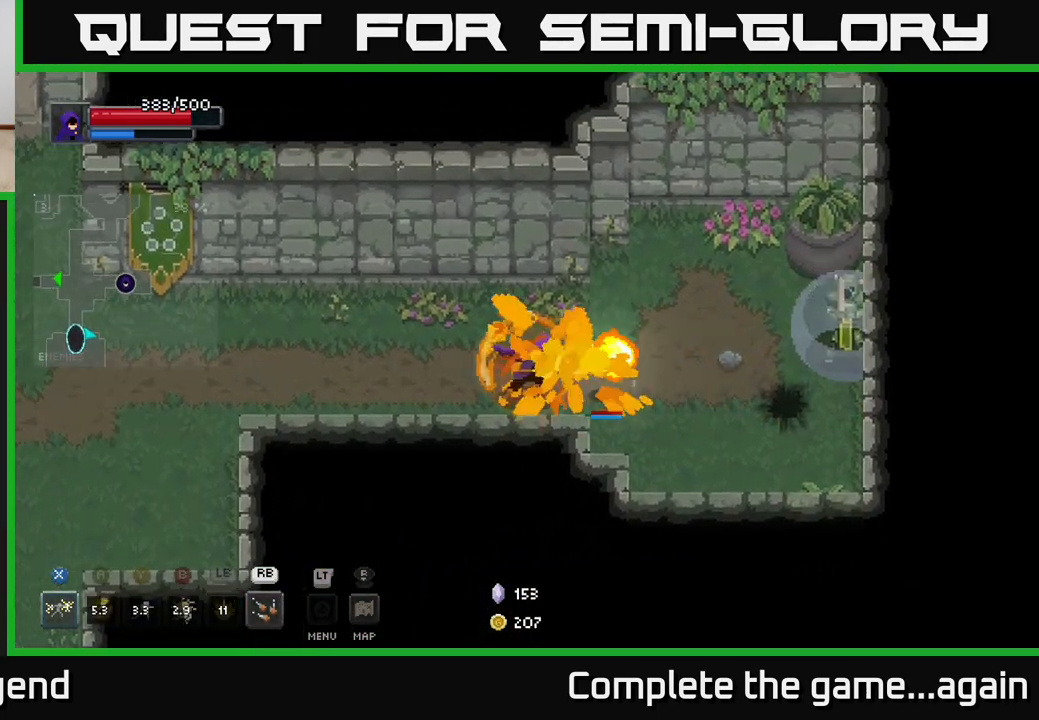
{"buttons": [], "left_stick": "left", "right_stick": "center", "events": [[233, "left_stick", "left"]]}
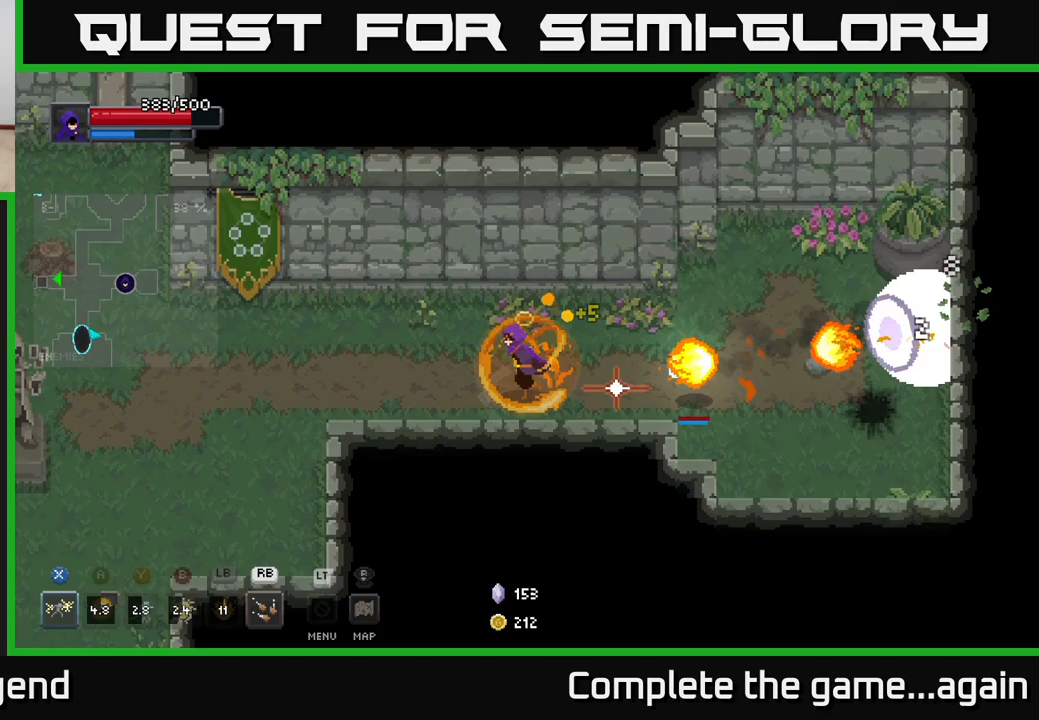
{"buttons": [], "left_stick": "left", "right_stick": "center", "events": [[33, "left_stick", "center"], [100, "left_stick", "right"], [433, "left_stick", "left"]]}
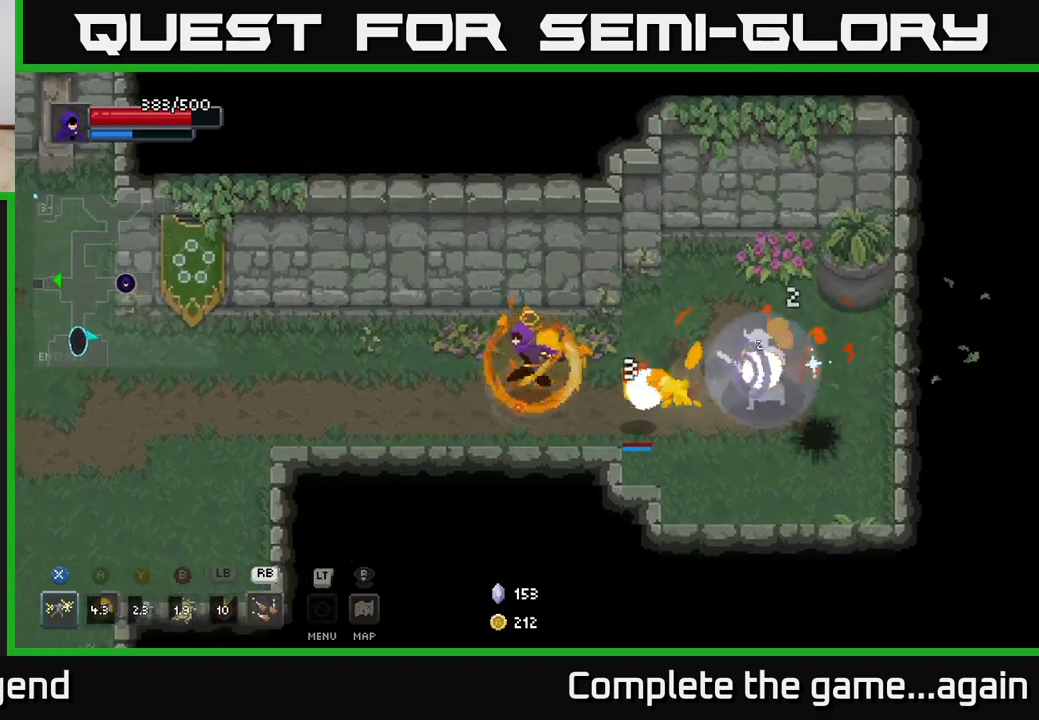
{"buttons": [], "left_stick": "left", "right_stick": "center", "events": []}
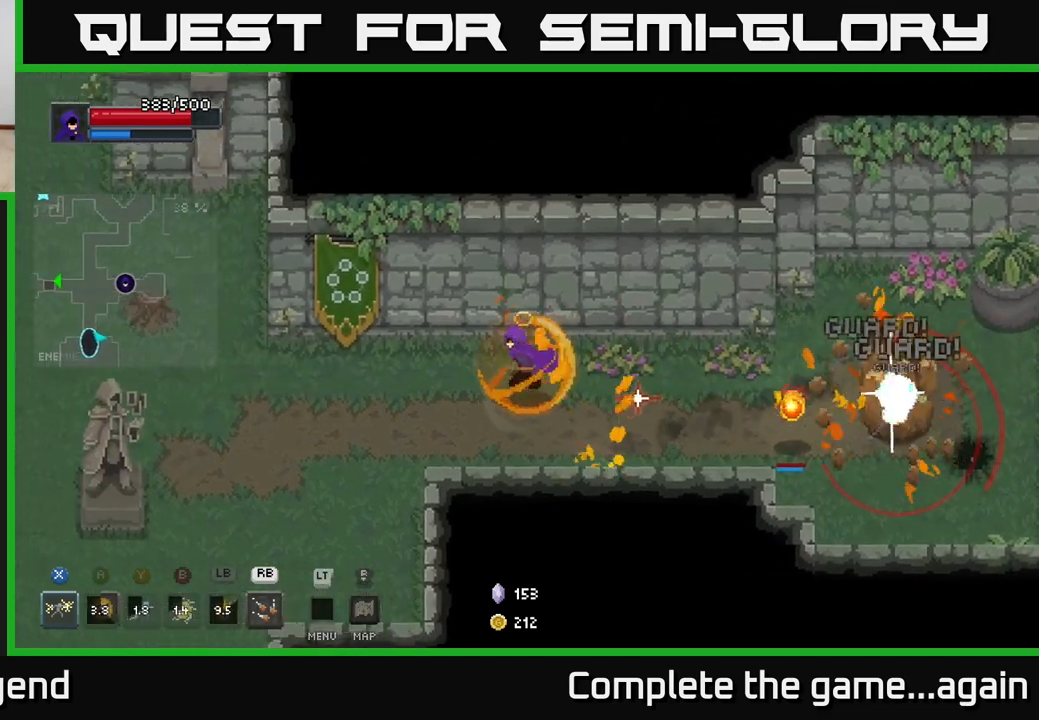
{"buttons": [], "left_stick": "down-left", "right_stick": "center", "events": [[33, "left_stick", "up-left"], [150, "left_stick", "left"], [383, "left_stick", "down-left"]]}
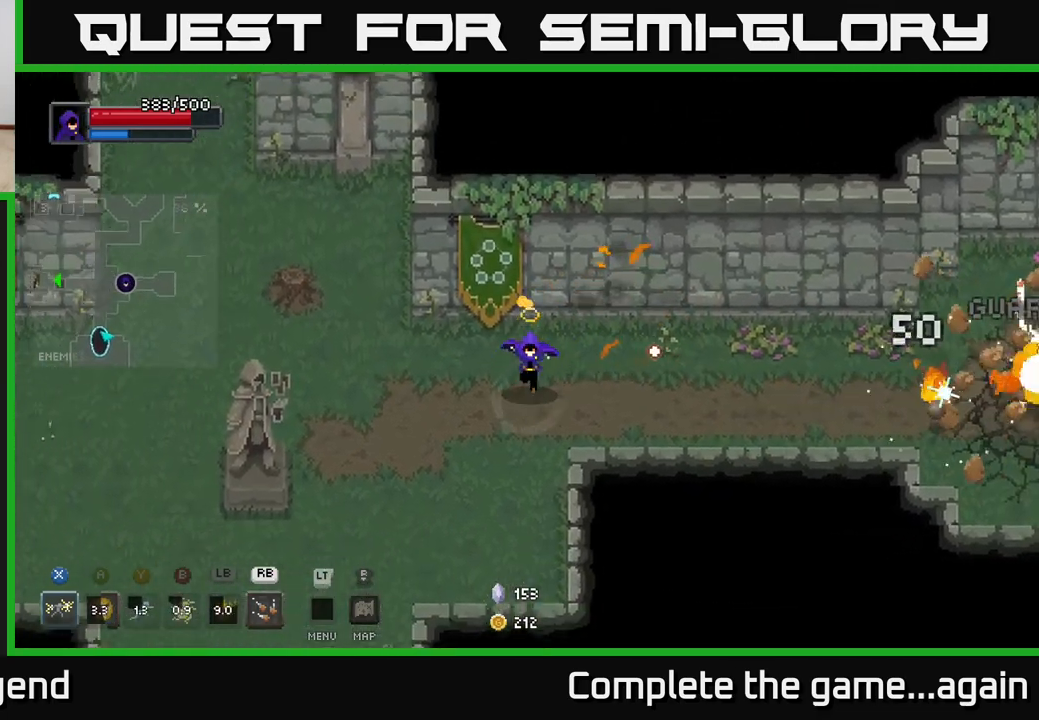
{"buttons": [], "left_stick": "up", "right_stick": "center", "events": [[417, "left_stick", "up"]]}
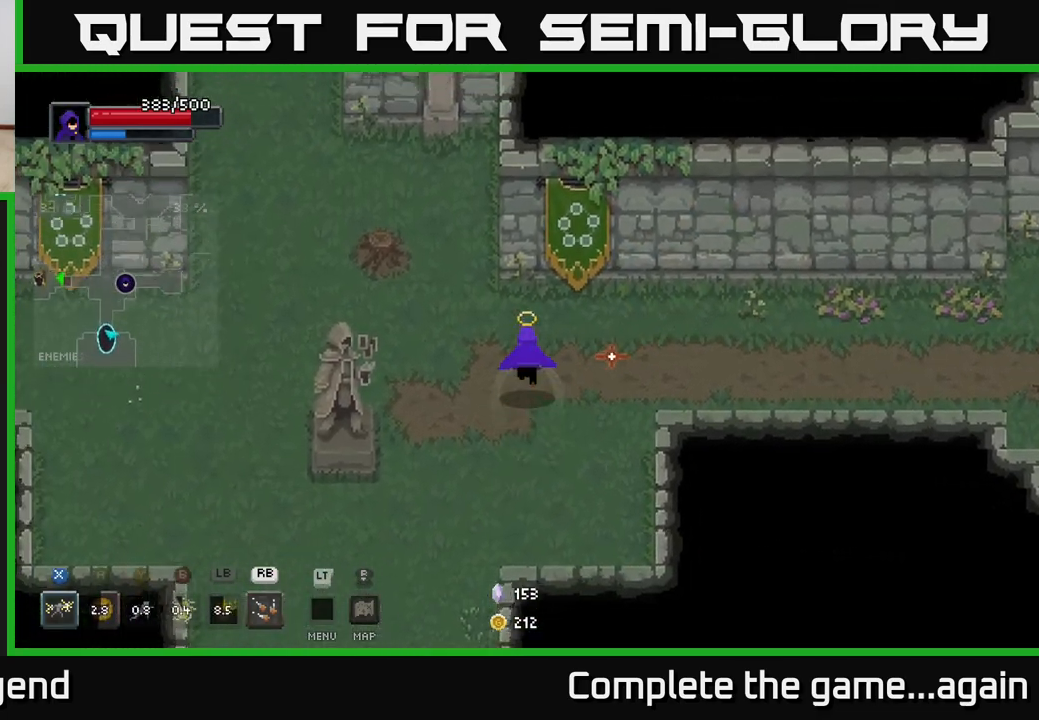
{"buttons": [], "left_stick": "center", "right_stick": "center", "events": [[50, "left_stick", "up-right"], [150, "left_stick", "right"], [433, "left_stick", "left"], [483, "left_stick", "center"]]}
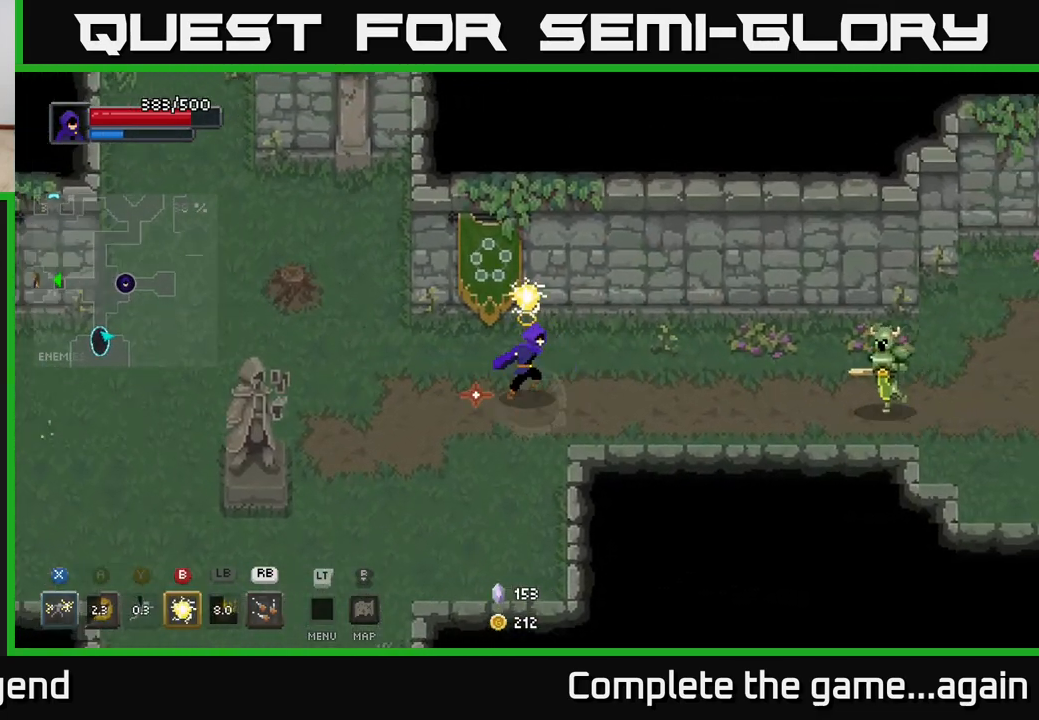
{"buttons": ["X"], "left_stick": "right", "right_stick": "center", "events": [[67, "left_stick", "right"], [483, "X", "down"]]}
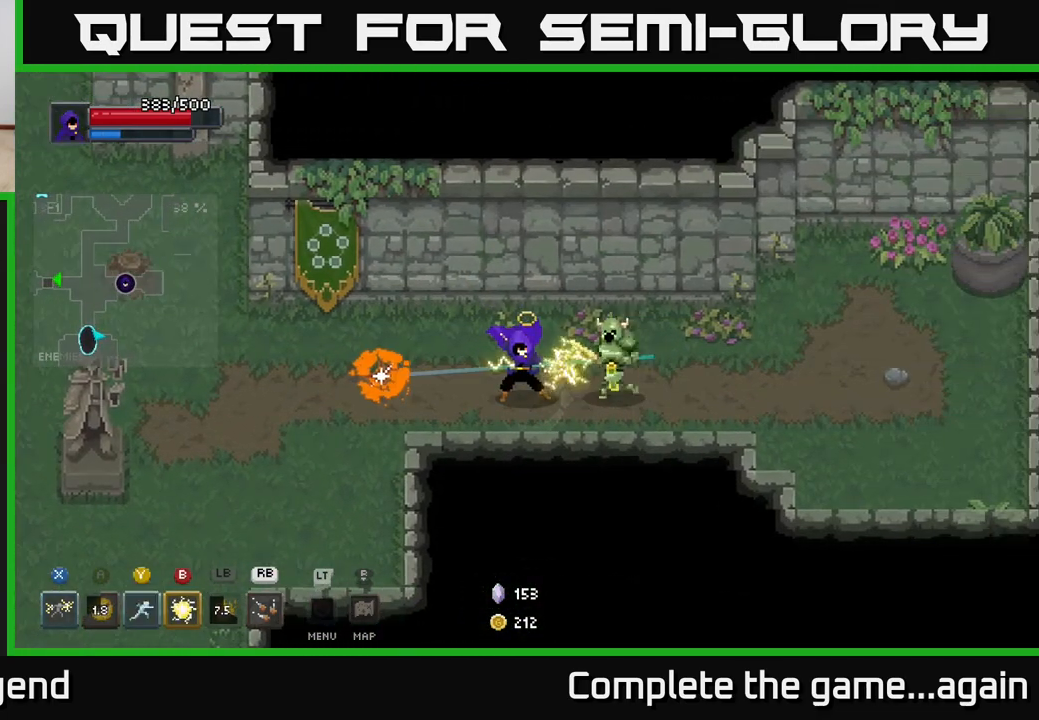
{"buttons": [], "left_stick": "right", "right_stick": "center", "events": [[483, "X", "up"]]}
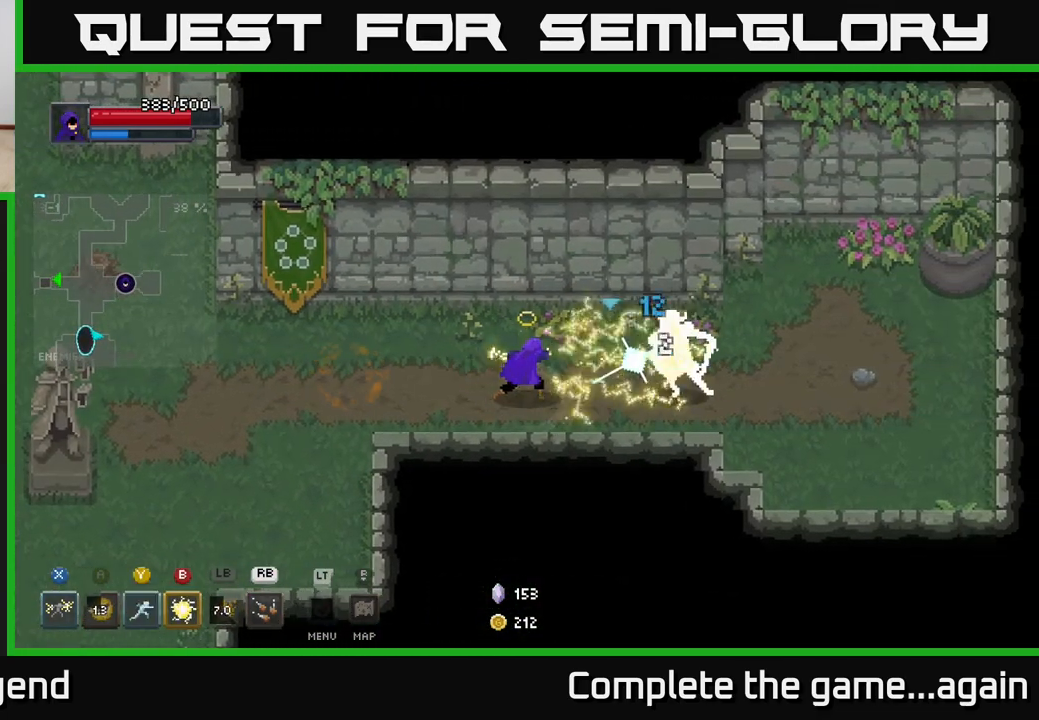
{"buttons": [], "left_stick": "center", "right_stick": "center", "events": [[67, "B", "down"], [167, "B", "up"], [400, "left_stick", "center"]]}
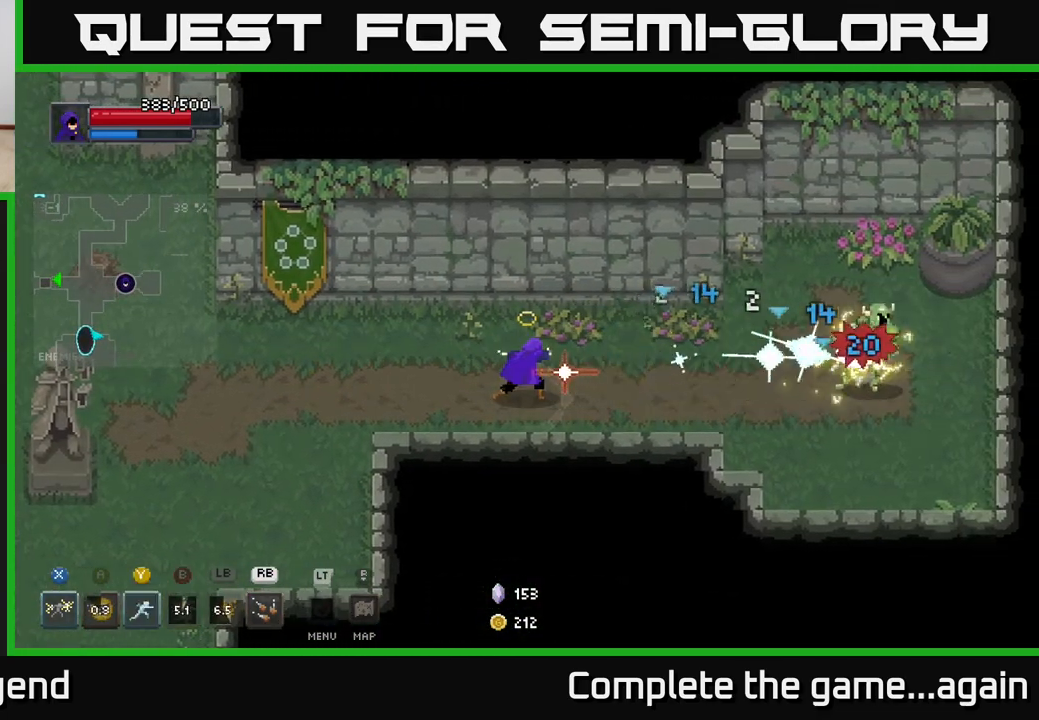
{"buttons": [], "left_stick": "right", "right_stick": "center", "events": [[83, "left_stick", "right"]]}
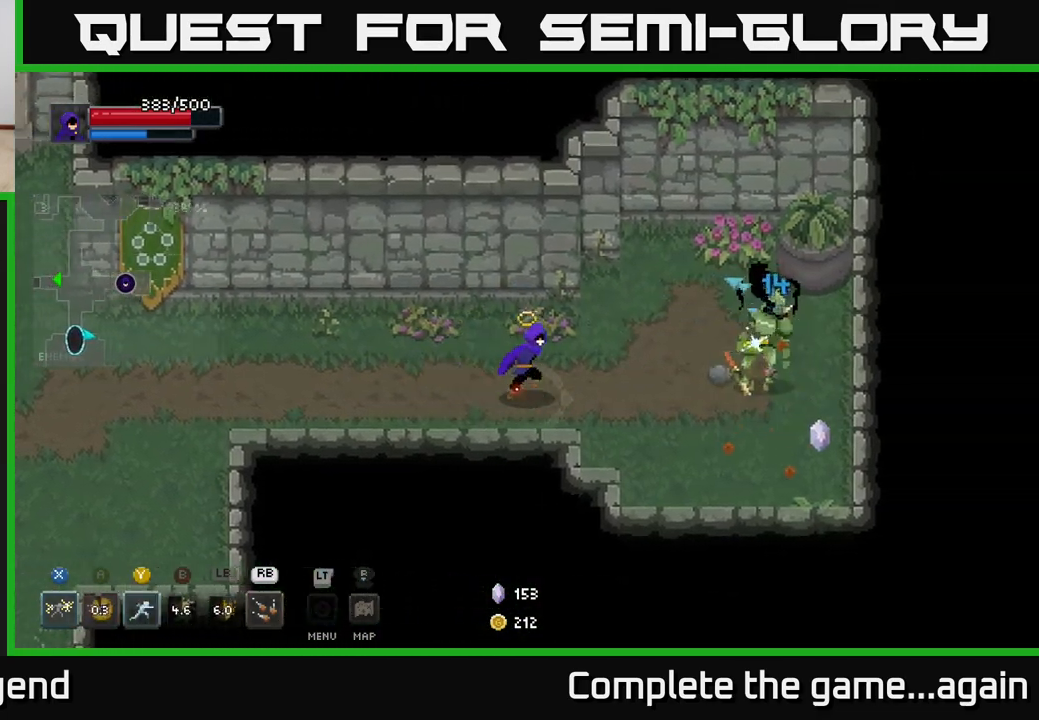
{"buttons": [], "left_stick": "left", "right_stick": "center", "events": [[483, "left_stick", "left"]]}
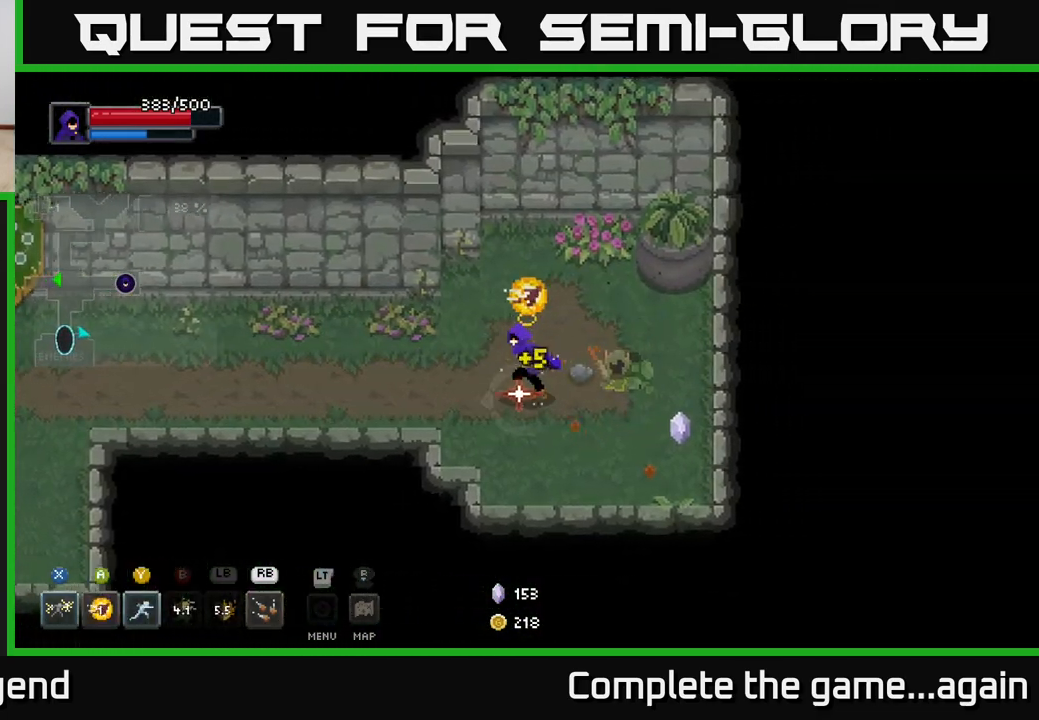
{"buttons": [], "left_stick": "left", "right_stick": "center", "events": []}
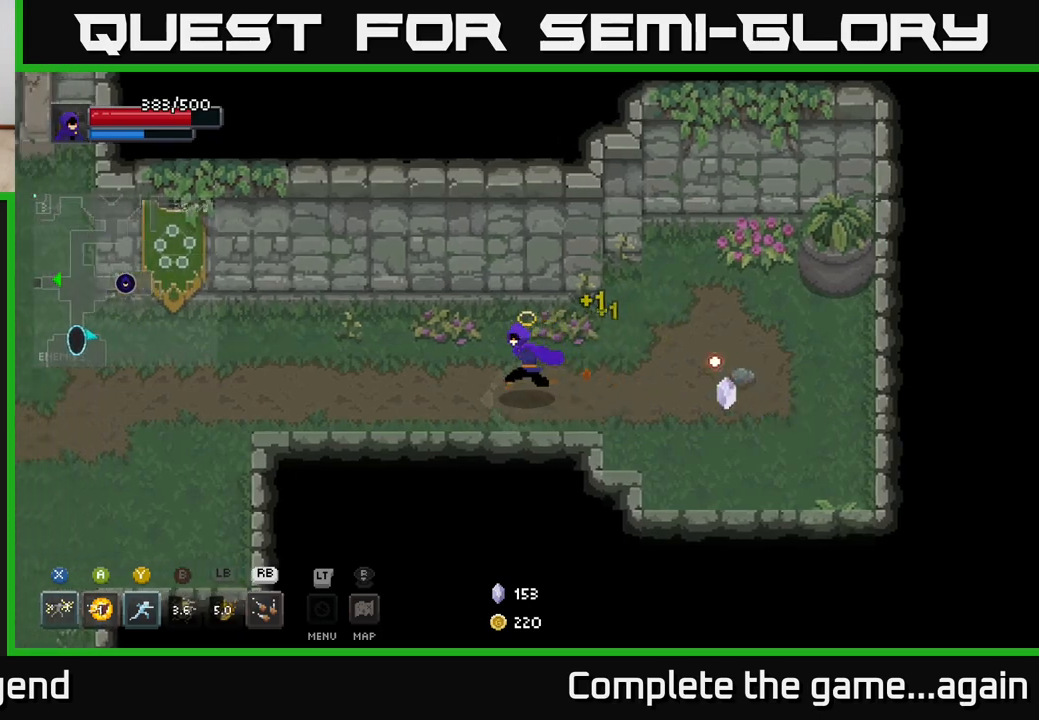
{"buttons": [], "left_stick": "left", "right_stick": "center", "events": []}
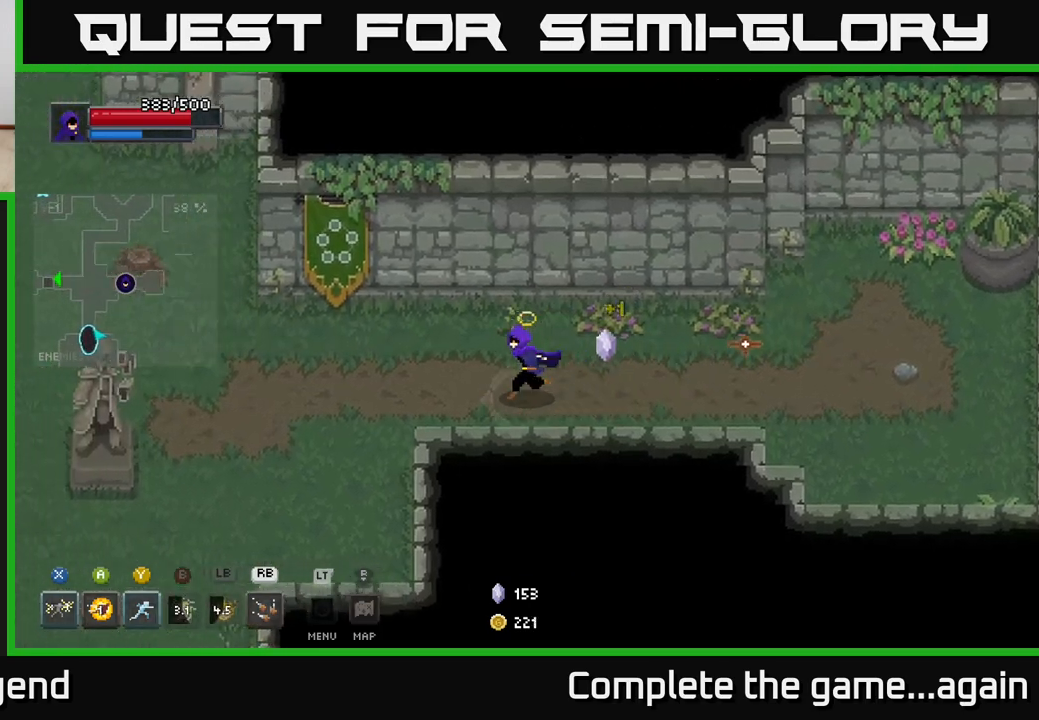
{"buttons": [], "left_stick": "left", "right_stick": "center", "events": []}
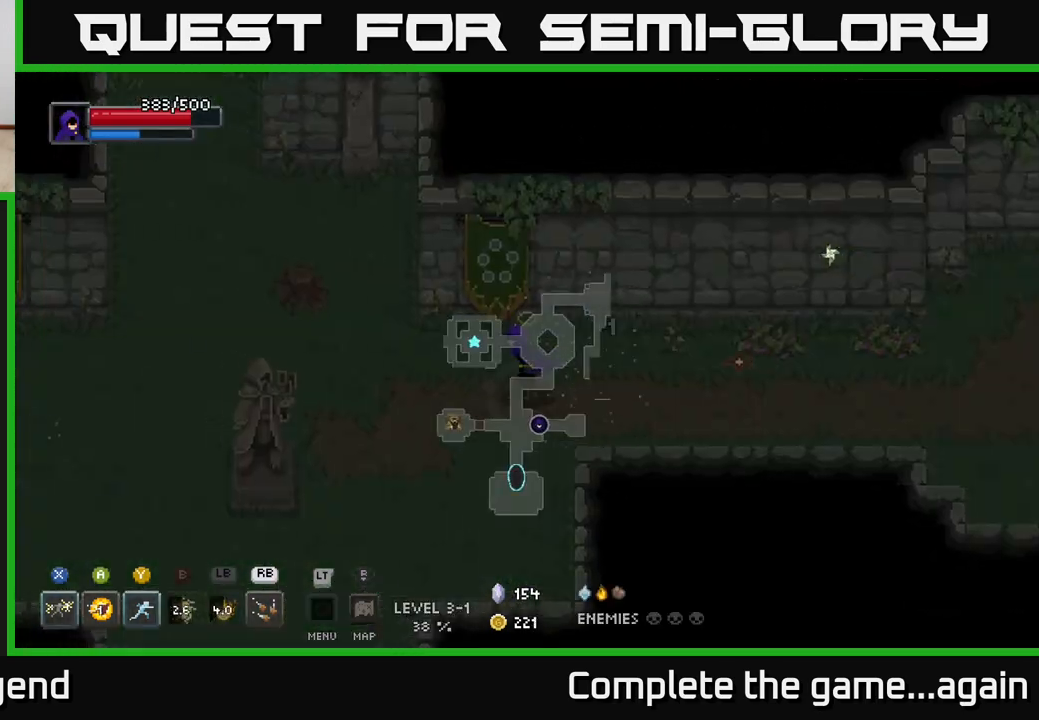
{"buttons": [], "left_stick": "left", "right_stick": "center", "events": []}
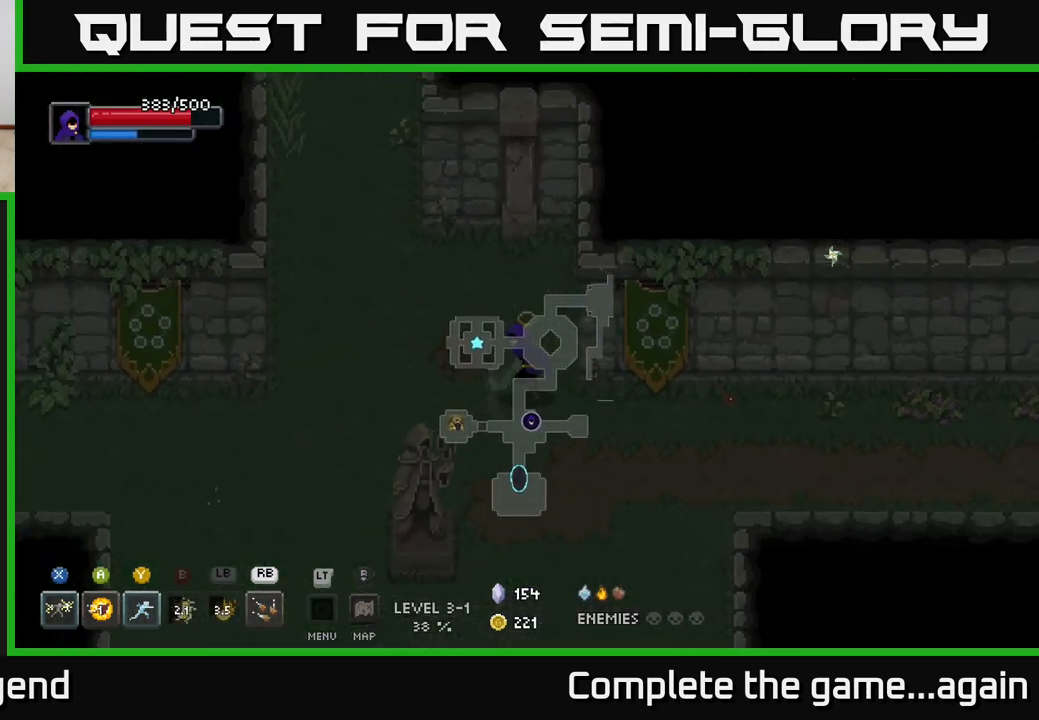
{"buttons": [], "left_stick": "up", "right_stick": "center", "events": [[33, "left_stick", "up-left"], [500, "left_stick", "up"]]}
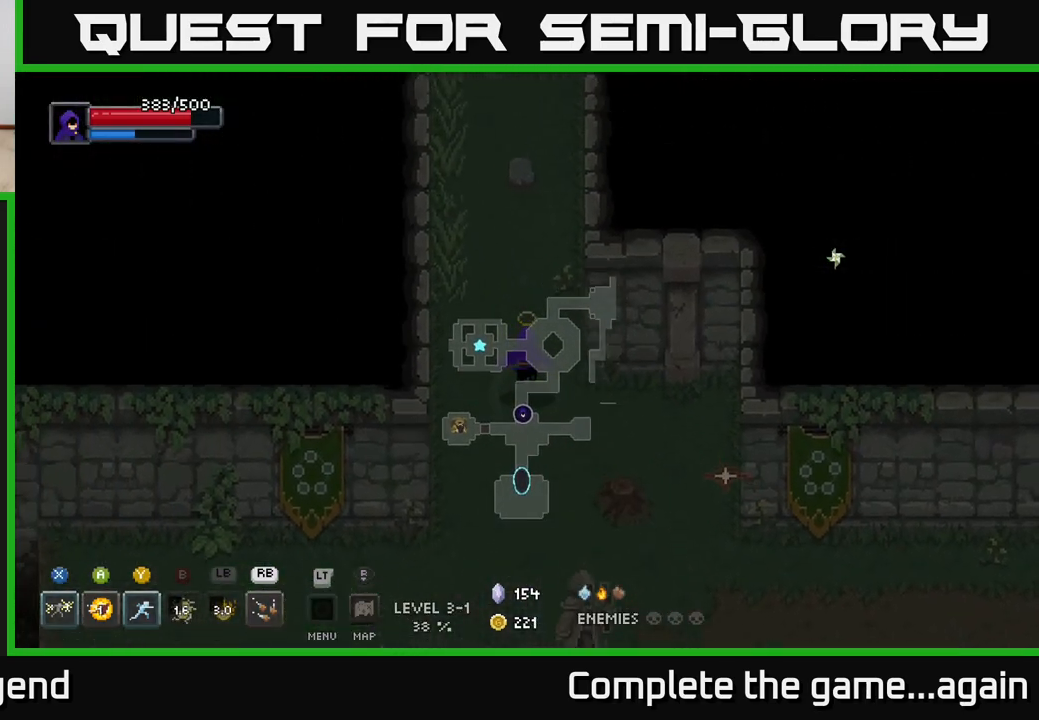
{"buttons": [], "left_stick": "up", "right_stick": "center", "events": []}
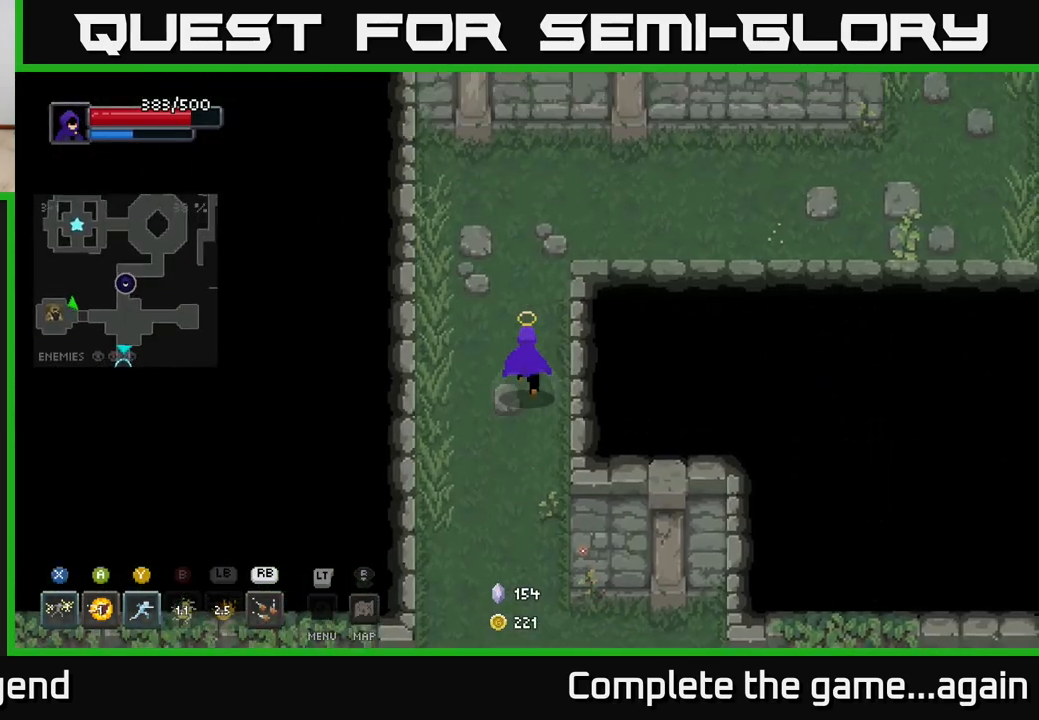
{"buttons": [], "left_stick": "right", "right_stick": "center", "events": [[167, "left_stick", "up-right"], [367, "left_stick", "right"]]}
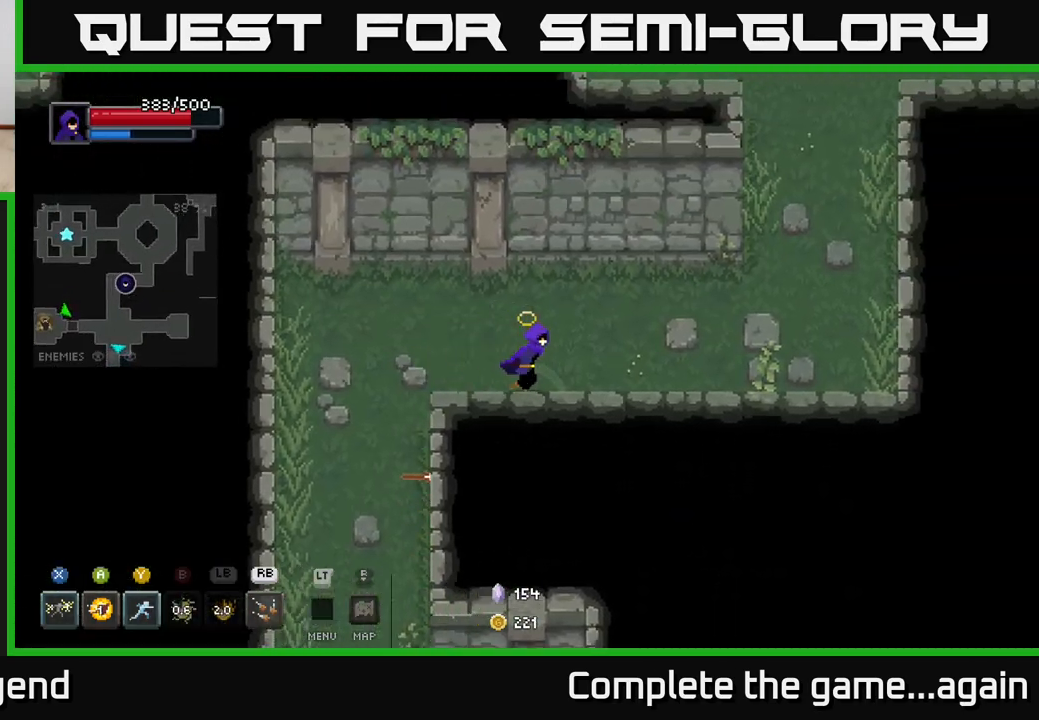
{"buttons": [], "left_stick": "up-right", "right_stick": "center", "events": [[433, "left_stick", "up-right"]]}
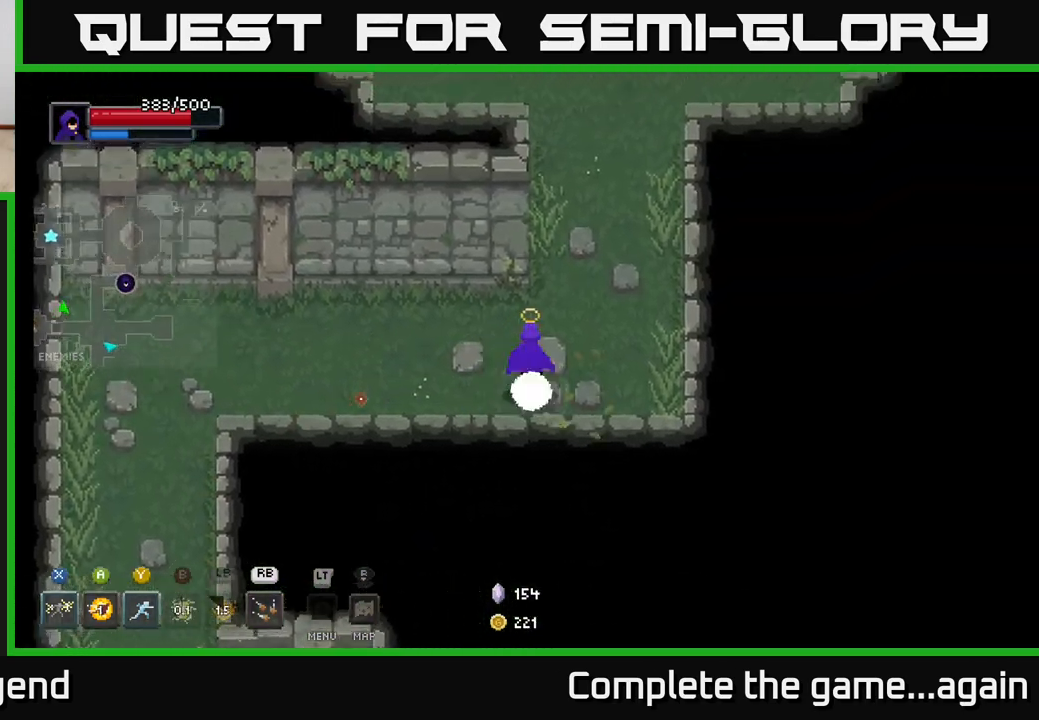
{"buttons": [], "left_stick": "up", "right_stick": "center", "events": [[200, "left_stick", "up"]]}
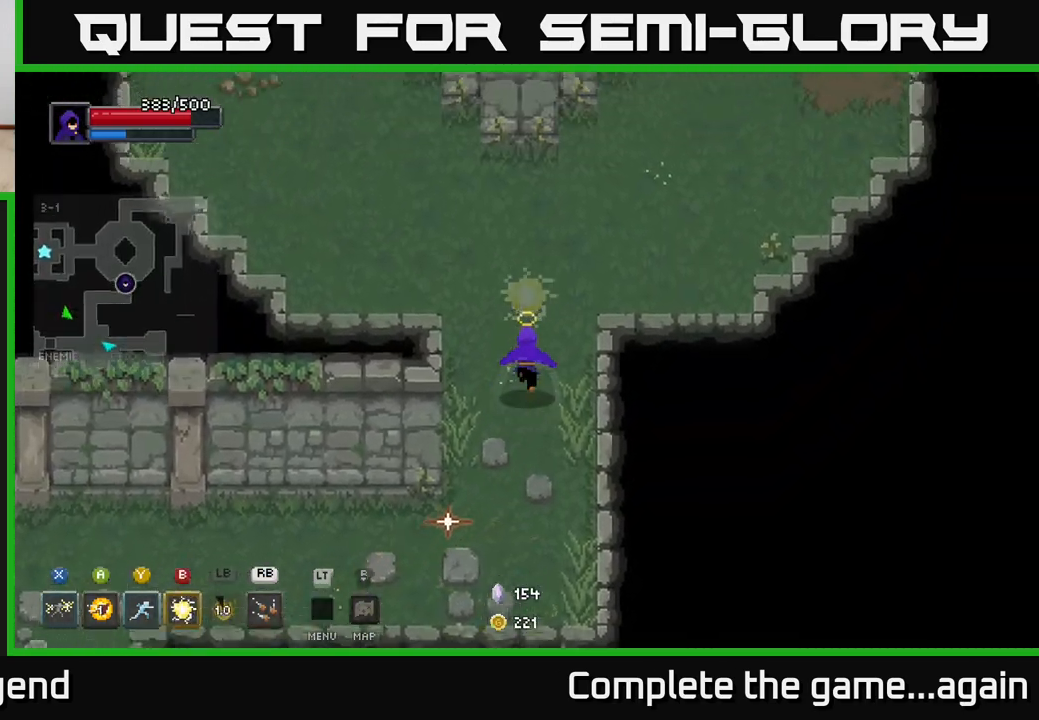
{"buttons": [], "left_stick": "up-right", "right_stick": "center", "events": [[33, "left_stick", "up-right"]]}
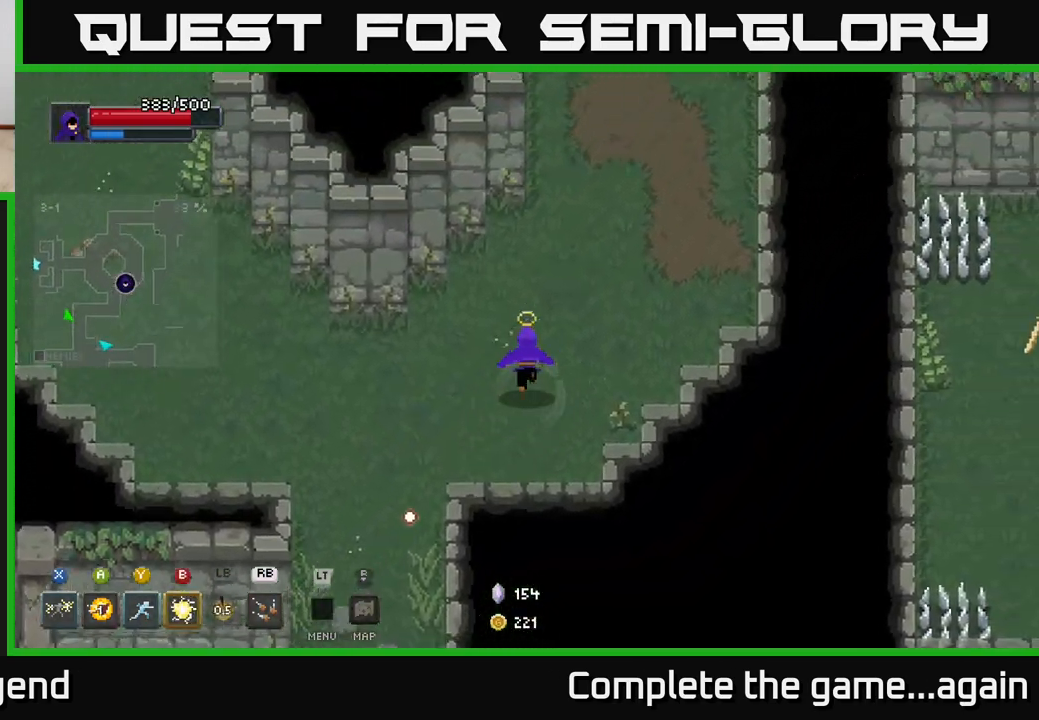
{"buttons": [], "left_stick": "up", "right_stick": "center", "events": [[317, "left_stick", "up"]]}